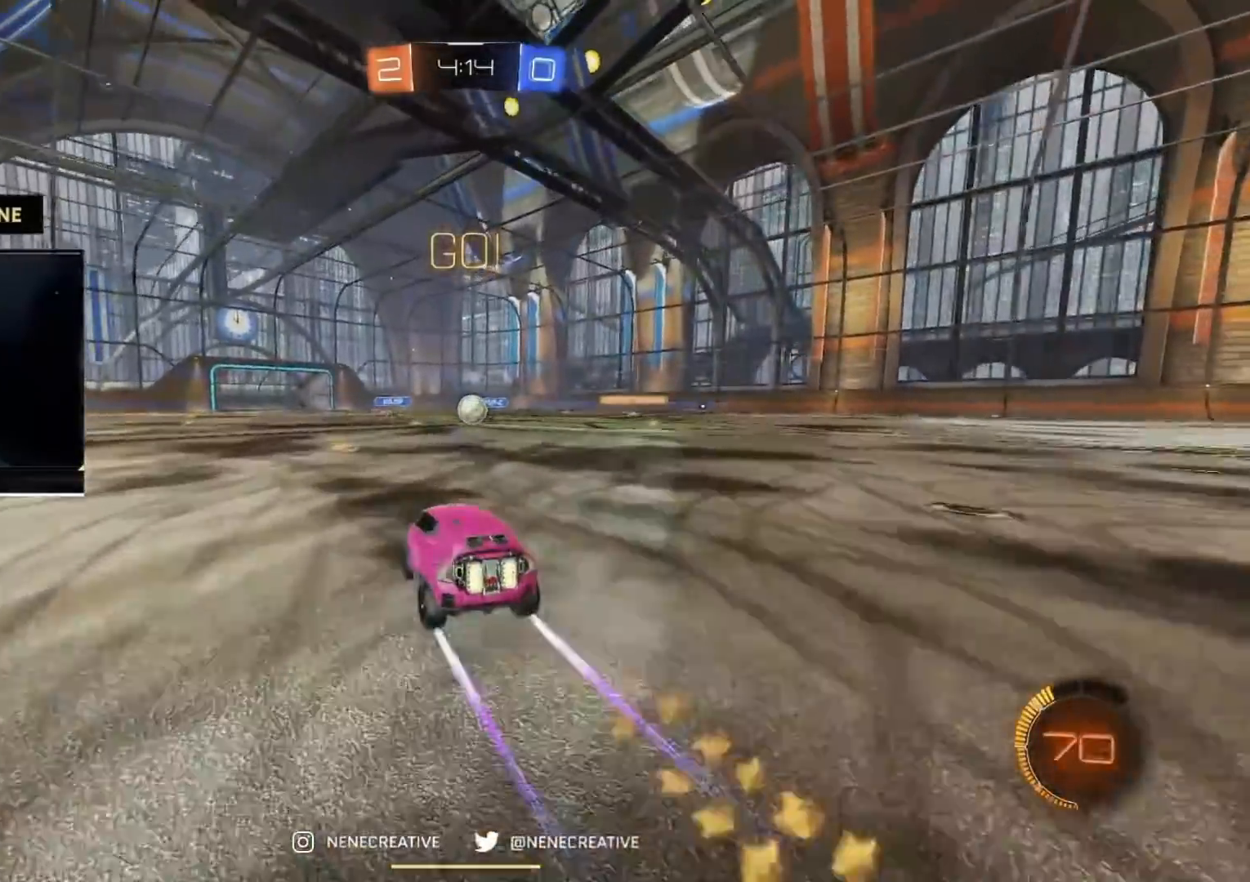
Gameplay with a controller (PlayStation layout); each line is a JSON object with the inputs held at the frame after it. "events" lists button and stick changes between this image and that frame as [ms after this image, input, new state], when the widget could be followed in between. Not read: L2 L3.
{"buttons": ["CIRCLE", "R2"], "left_stick": "right", "right_stick": "center", "events": [[84, "left_stick", "right"], [150, "CIRCLE", "up"], [300, "SQUARE", "down"], [351, "SQUARE", "up"], [451, "CIRCLE", "down"]]}
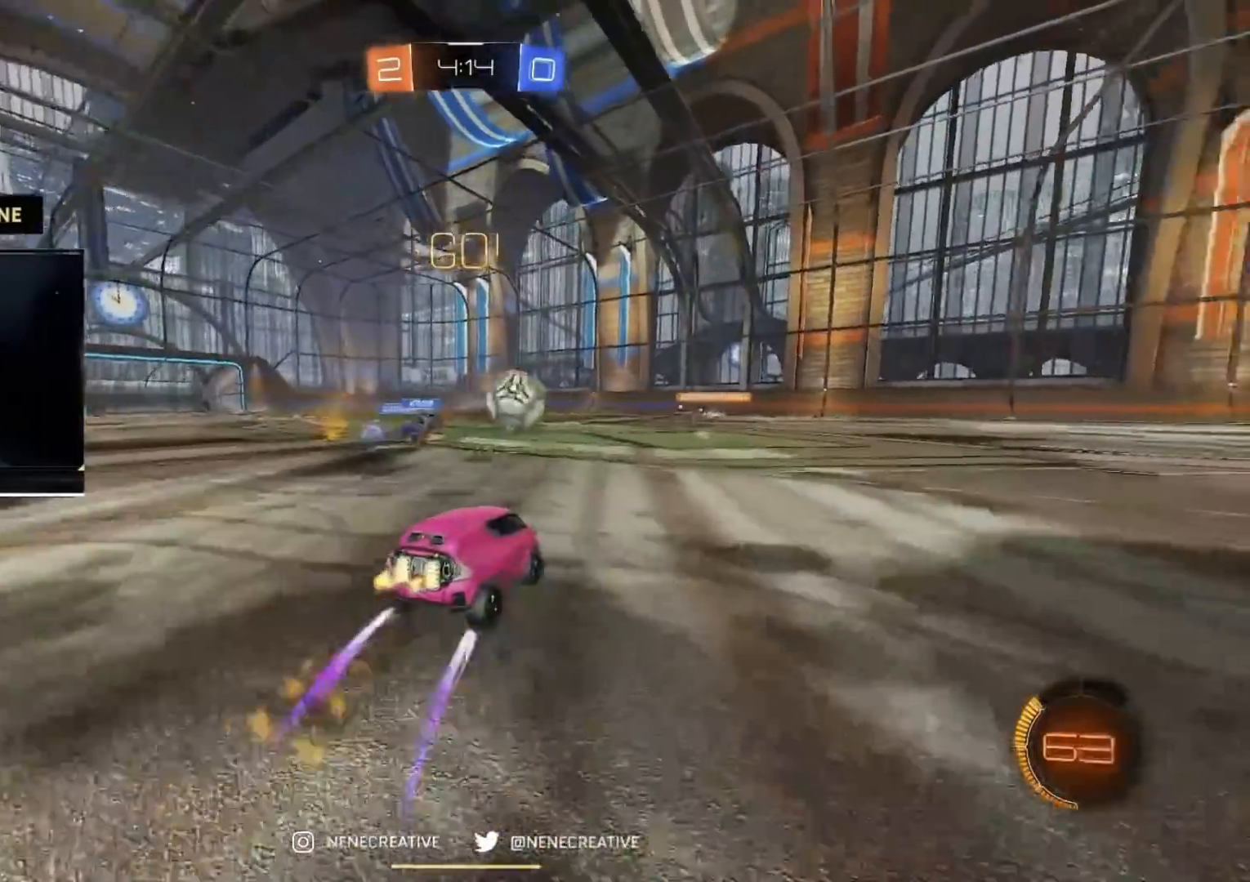
{"buttons": ["CIRCLE", "R2"], "left_stick": "down-right", "right_stick": "center", "events": [[367, "left_stick", "center"], [467, "left_stick", "down-right"]]}
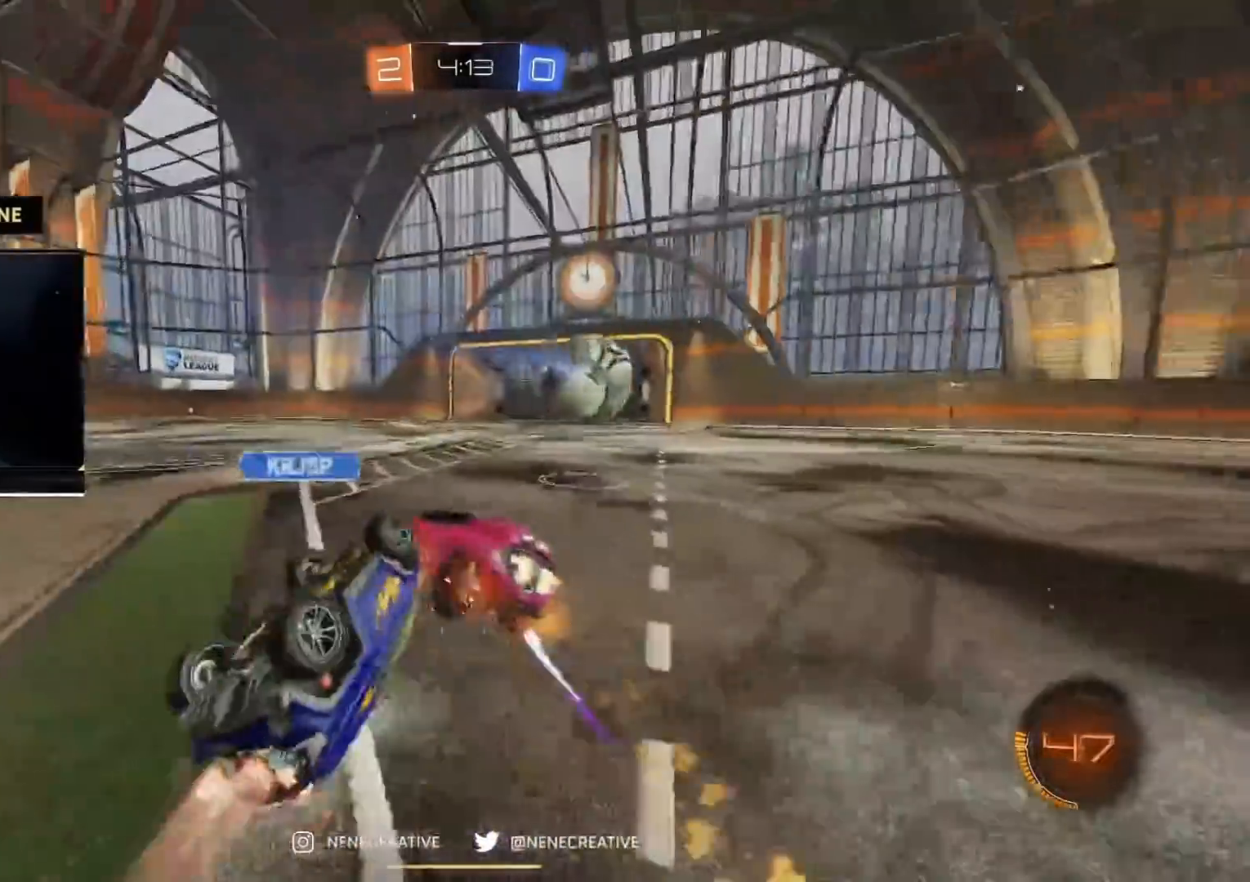
{"buttons": ["R2"], "left_stick": "center", "right_stick": "center", "events": [[284, "CROSS", "down"], [284, "left_stick", "center"], [351, "CROSS", "up"], [401, "CIRCLE", "up"]]}
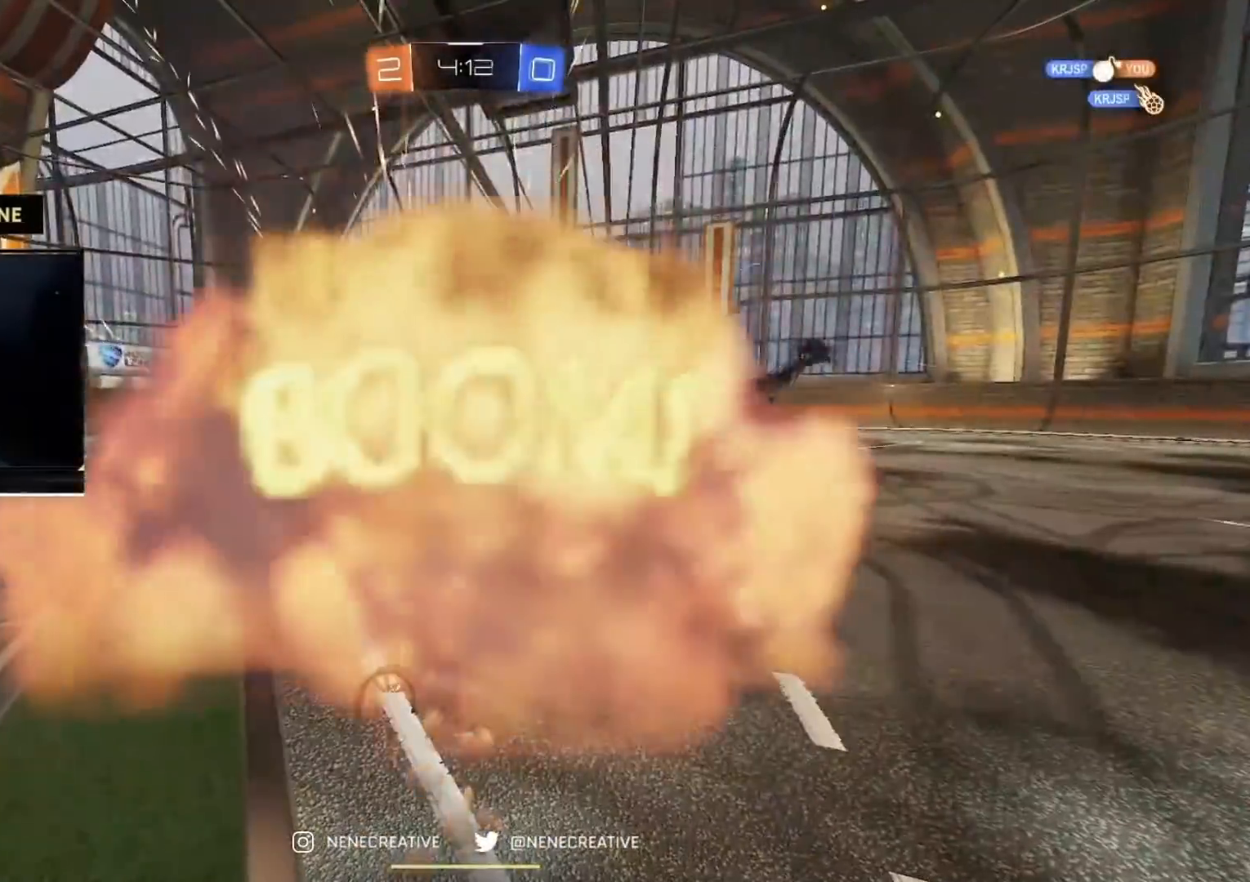
{"buttons": [], "left_stick": "center", "right_stick": "center", "events": [[16, "CROSS", "down"], [66, "R2", "up"], [116, "CROSS", "up"], [267, "CROSS", "down"], [350, "CROSS", "up"]]}
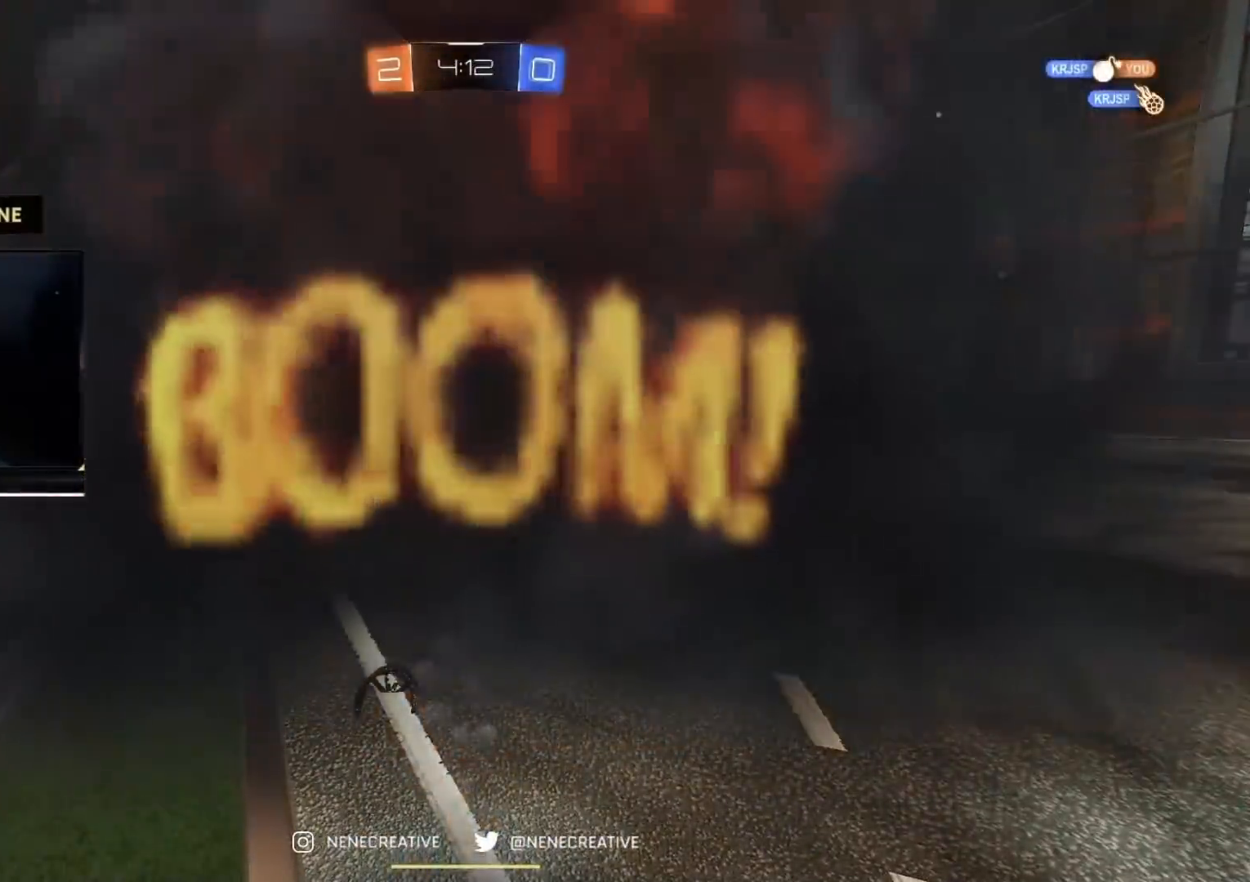
{"buttons": [], "left_stick": "center", "right_stick": "center", "events": []}
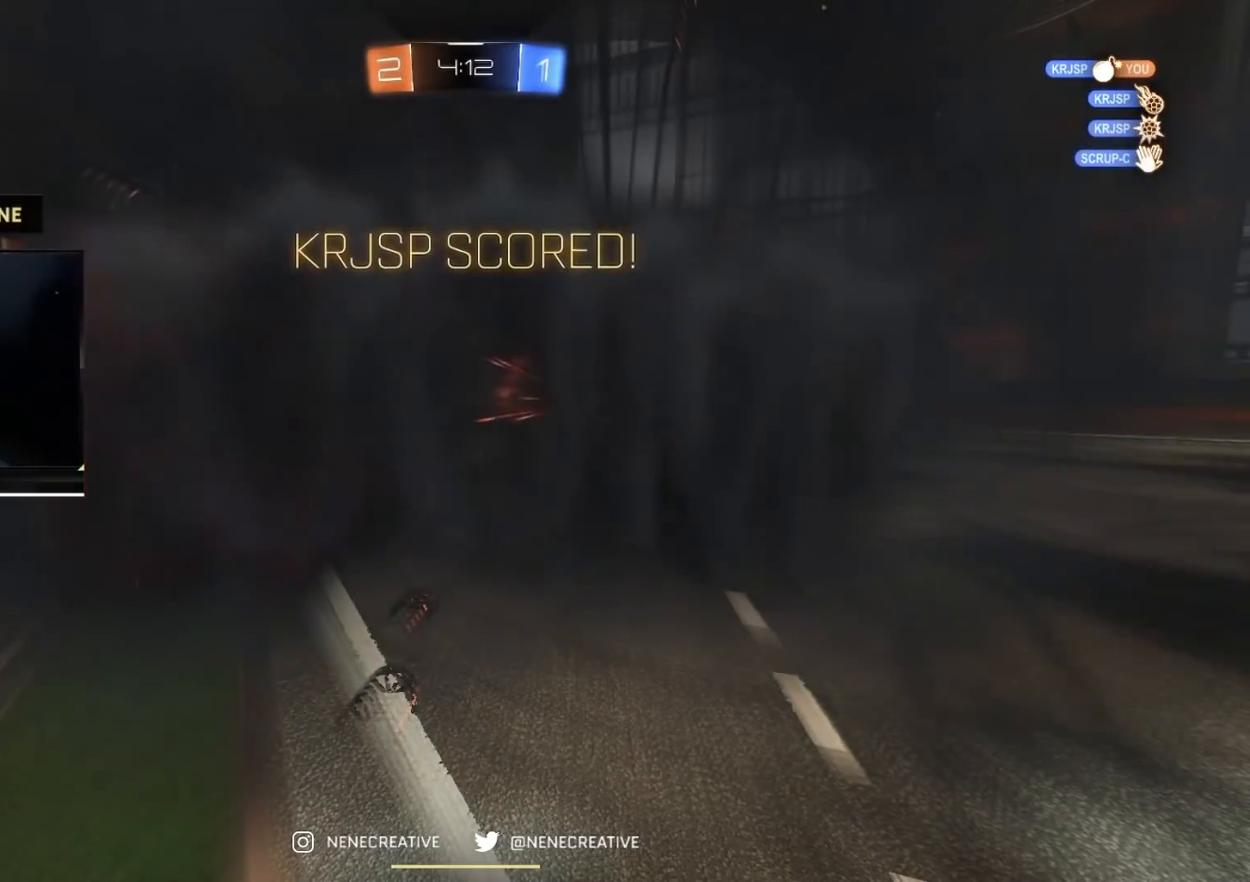
{"buttons": [], "left_stick": "center", "right_stick": "center", "events": []}
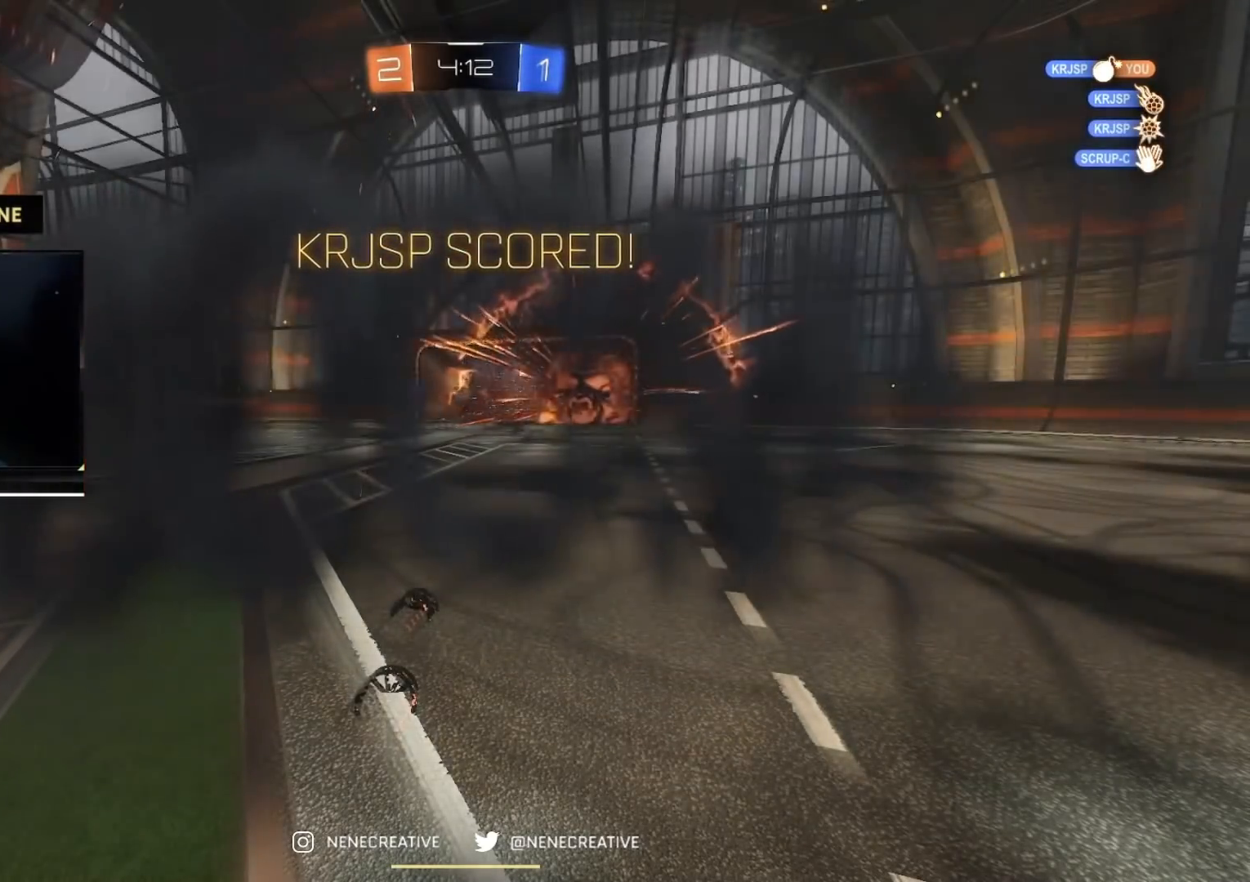
{"buttons": [], "left_stick": "center", "right_stick": "center", "events": []}
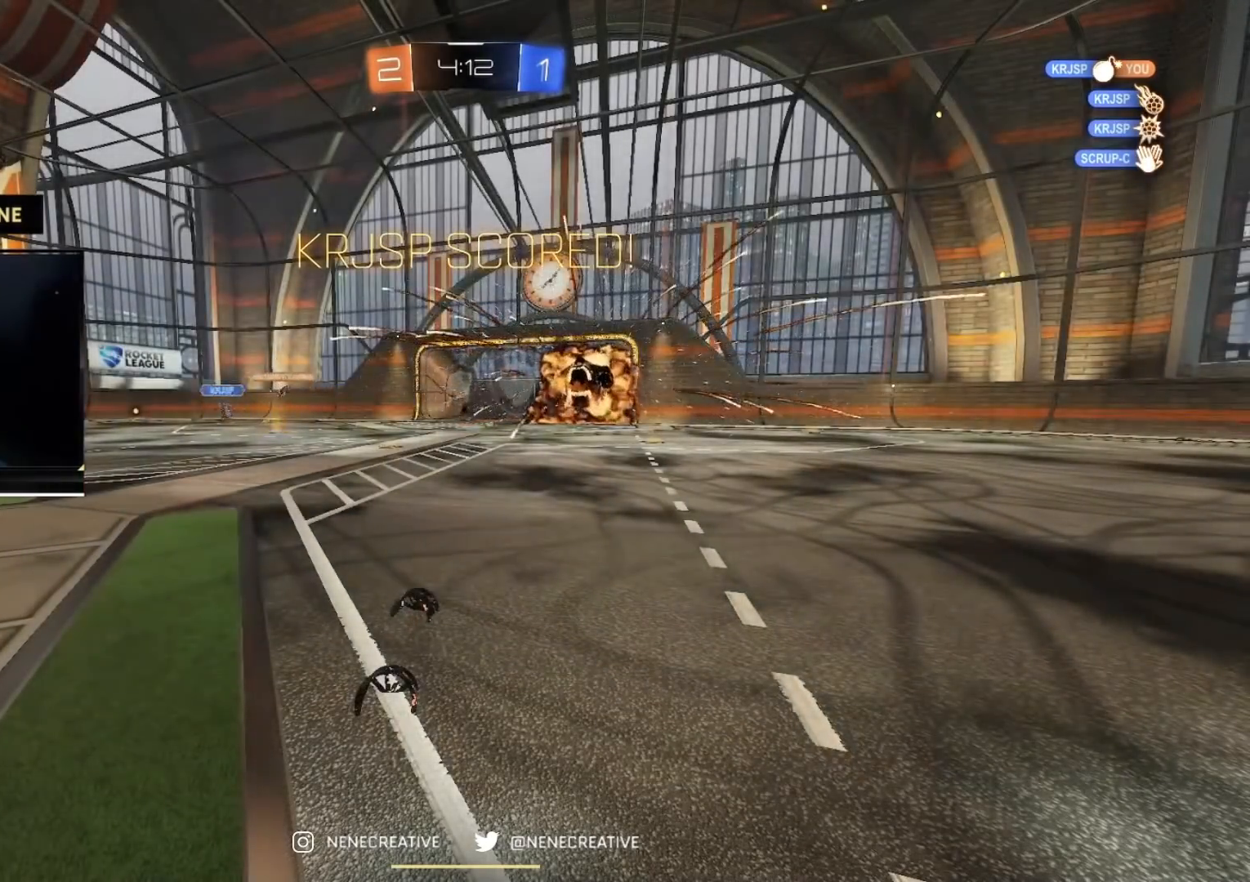
{"buttons": [], "left_stick": "center", "right_stick": "center", "events": []}
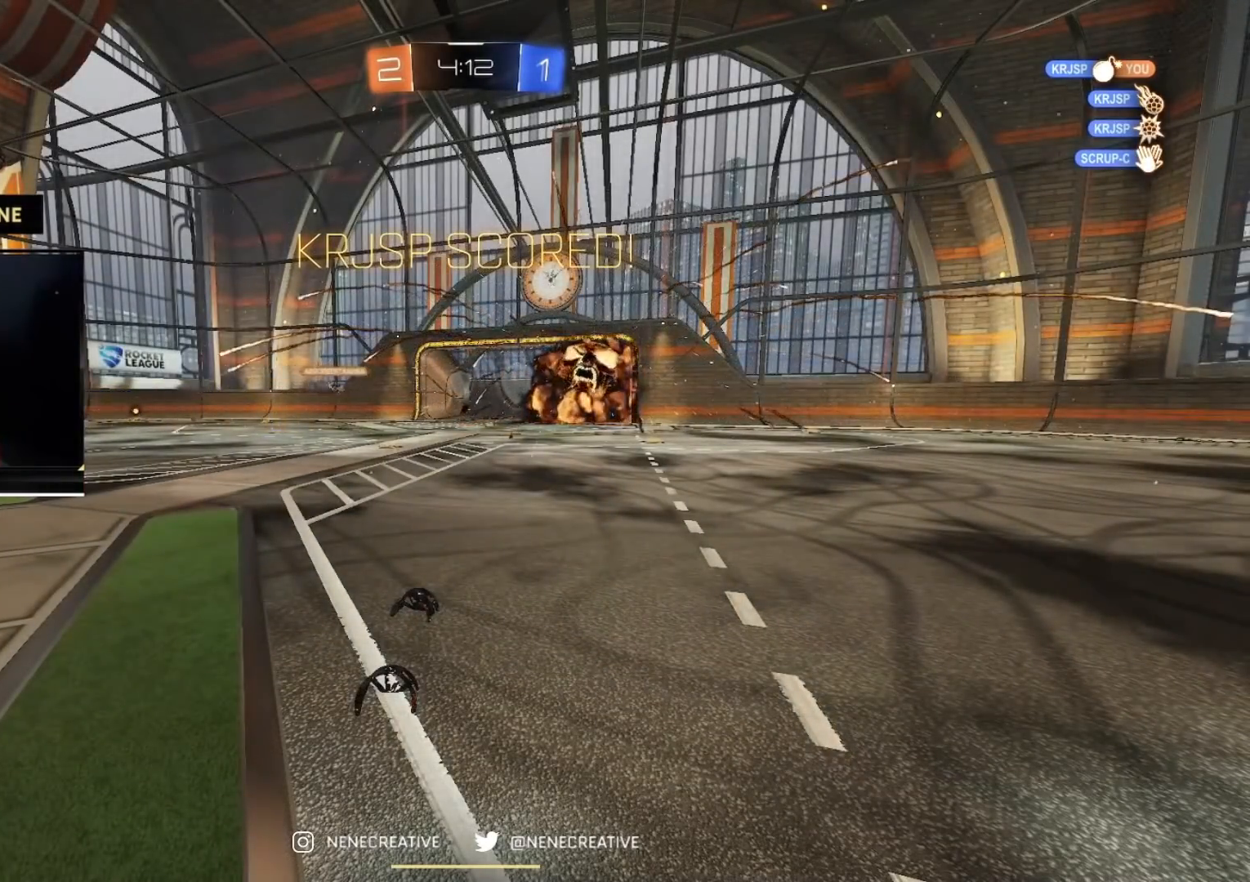
{"buttons": [], "left_stick": "center", "right_stick": "center", "events": []}
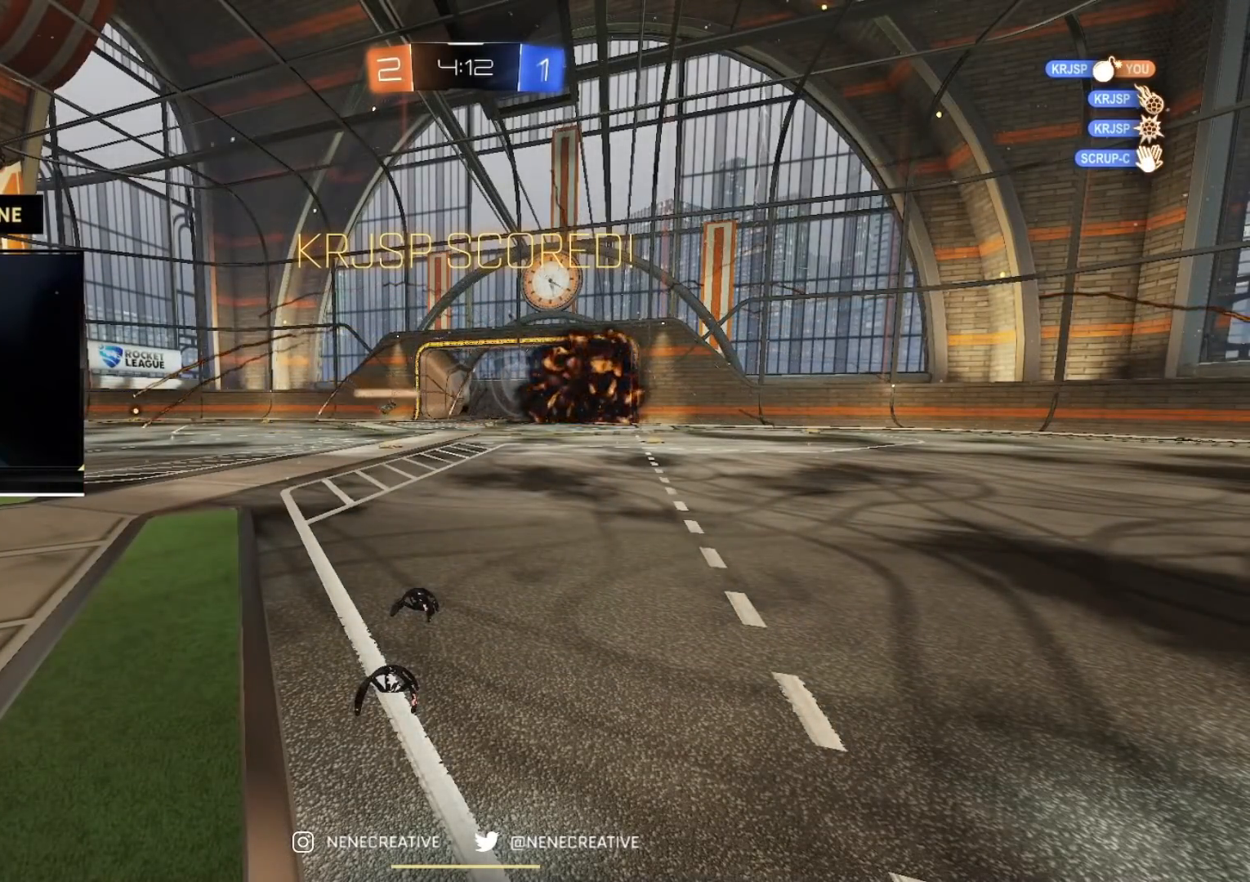
{"buttons": [], "left_stick": "center", "right_stick": "center", "events": []}
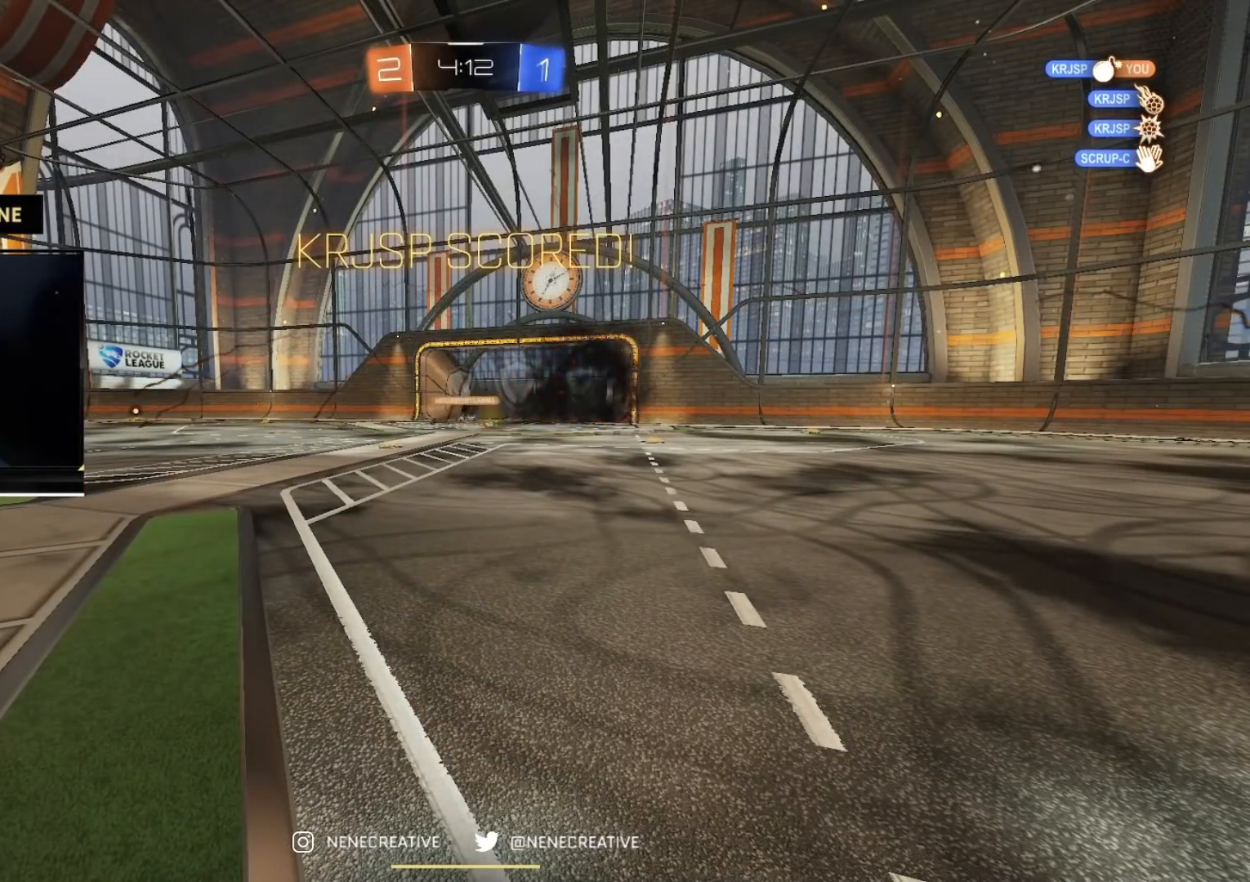
{"buttons": [], "left_stick": "center", "right_stick": "center", "events": []}
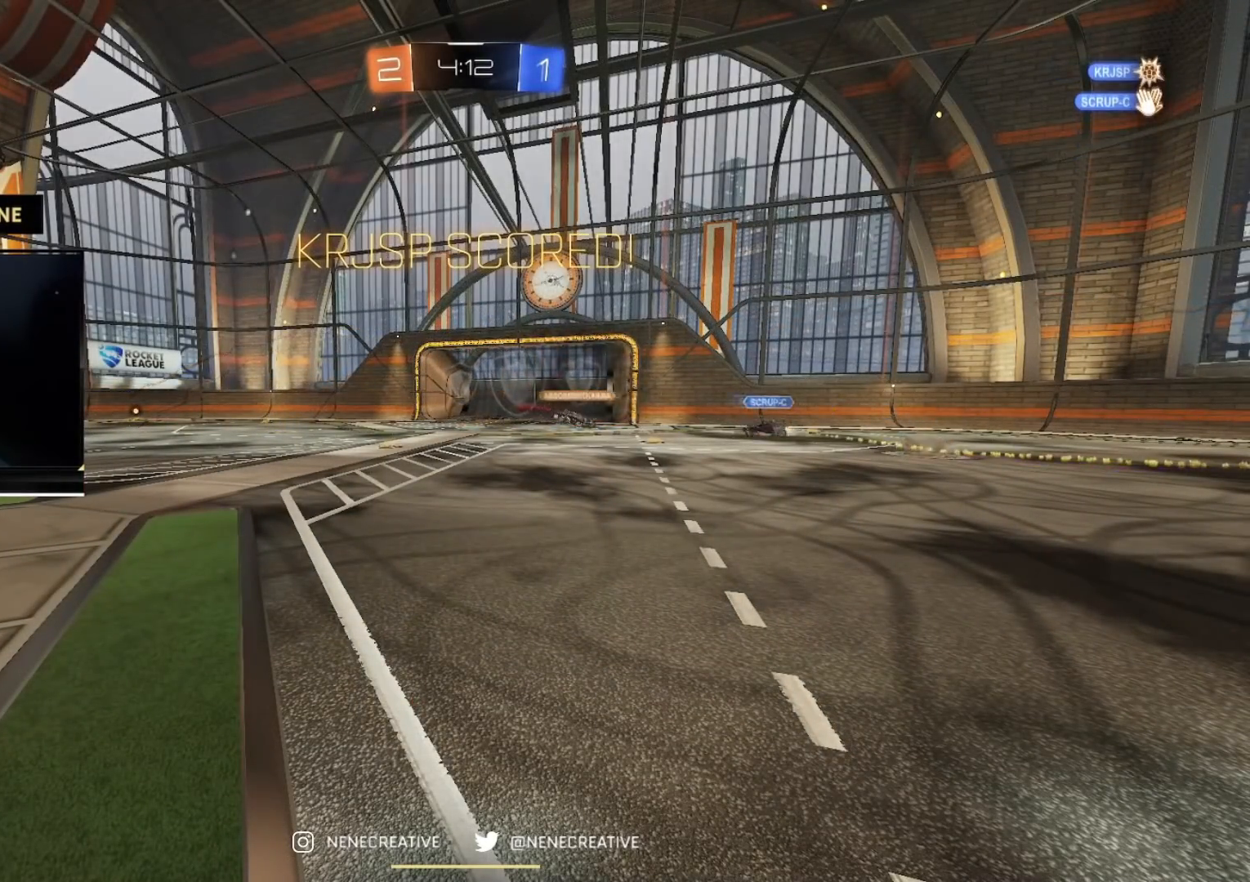
{"buttons": ["CROSS"], "left_stick": "center", "right_stick": "center", "events": [[450, "CROSS", "down"]]}
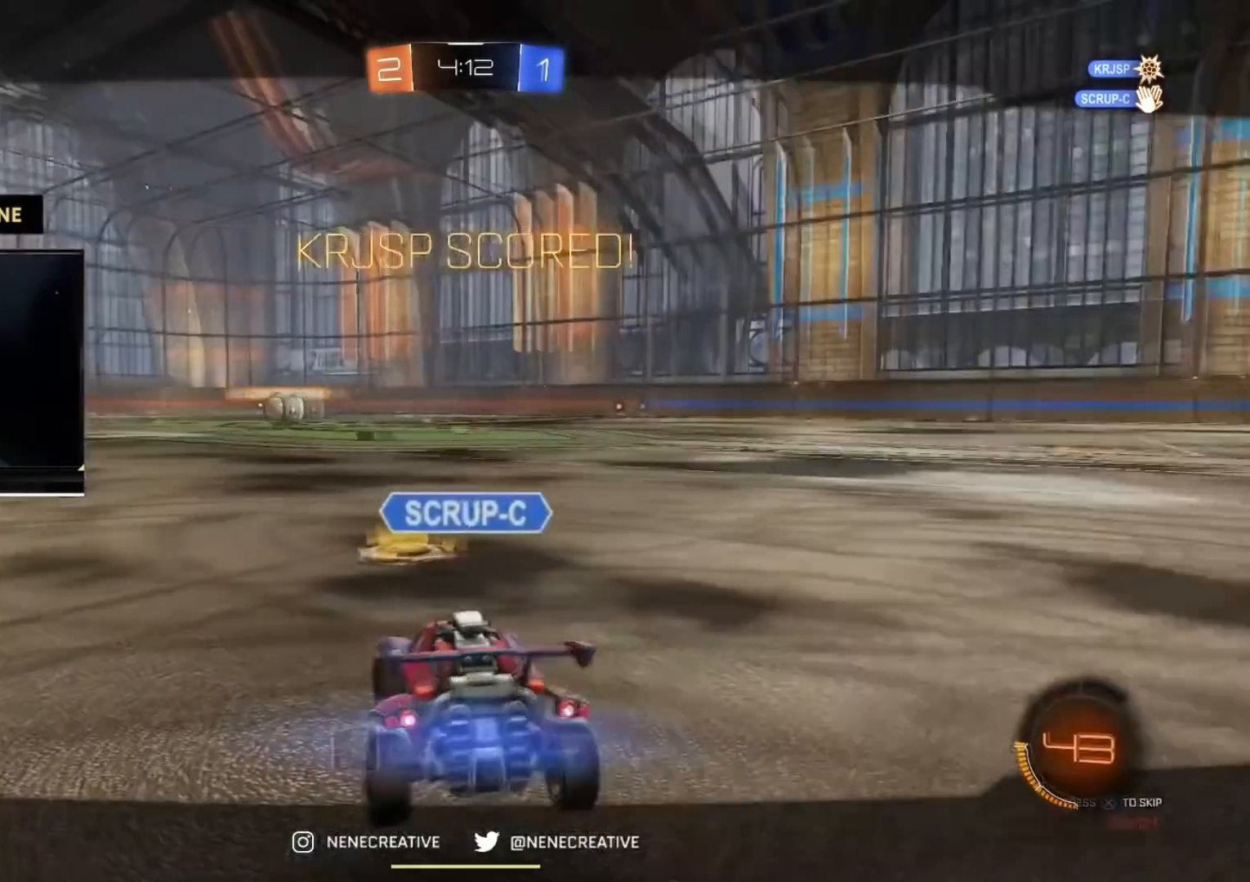
{"buttons": ["CROSS"], "left_stick": "center", "right_stick": "center", "events": [[16, "CROSS", "up"], [283, "CROSS", "down"], [367, "CROSS", "up"], [467, "CROSS", "down"]]}
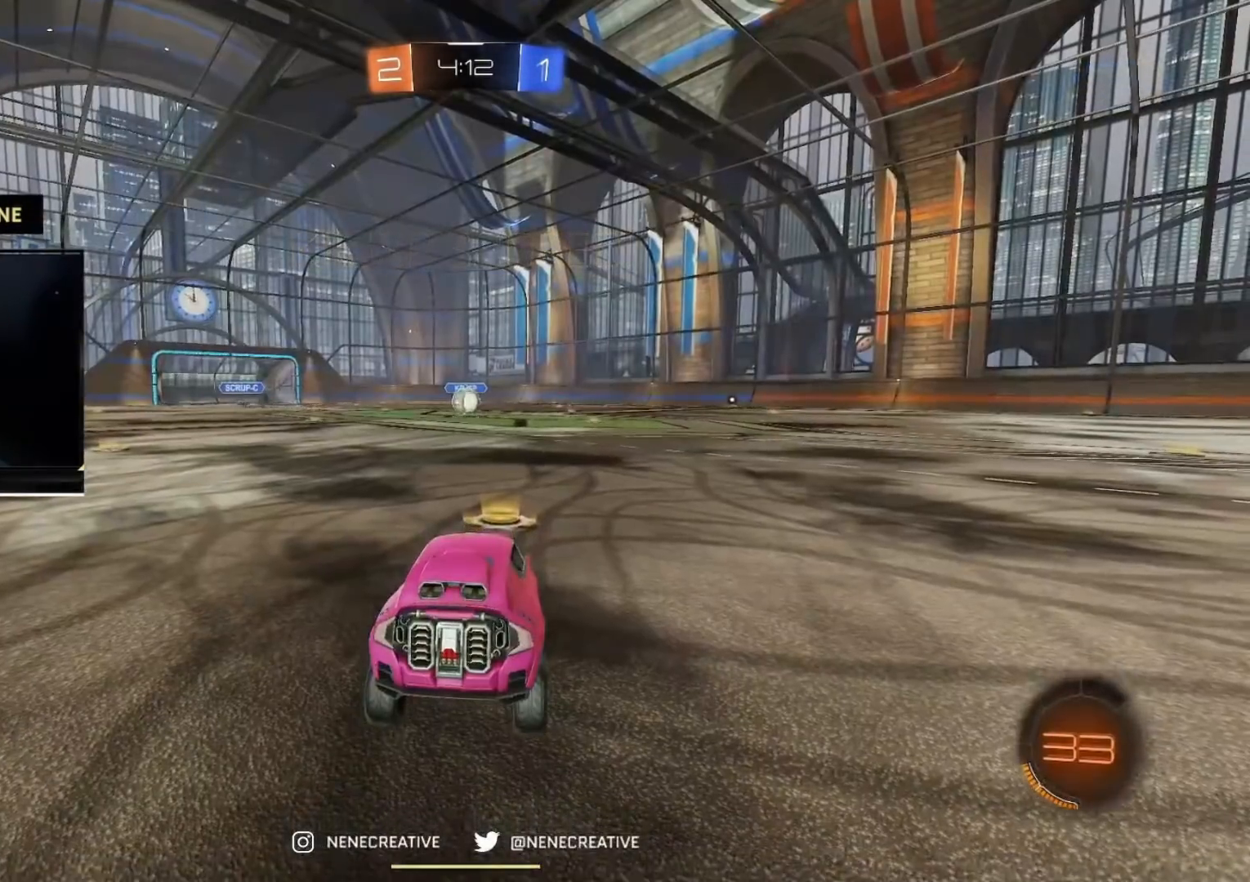
{"buttons": ["CIRCLE", "TRIANGLE", "R2"], "left_stick": "center", "right_stick": "center", "events": [[17, "CROSS", "up"], [217, "CIRCLE", "down"], [217, "R2", "down"], [250, "TRIANGLE", "down"], [384, "TRIANGLE", "up"], [467, "TRIANGLE", "down"]]}
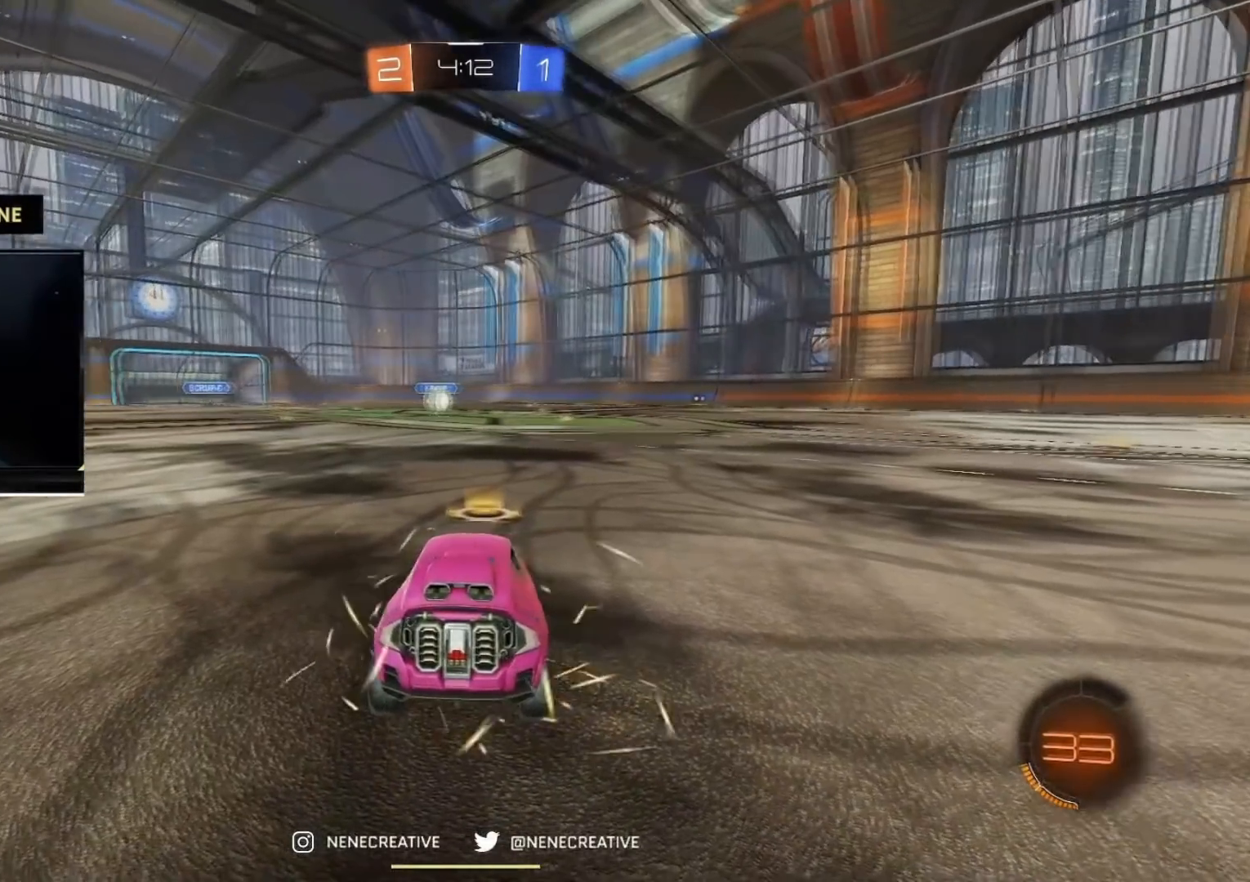
{"buttons": ["R2"], "left_stick": "center", "right_stick": "center", "events": [[33, "TRIANGLE", "up"], [150, "TRIANGLE", "down"], [216, "TRIANGLE", "up"], [266, "left_stick", "up"], [350, "TRIANGLE", "down"], [467, "TRIANGLE", "up"], [500, "CIRCLE", "up"], [500, "left_stick", "center"]]}
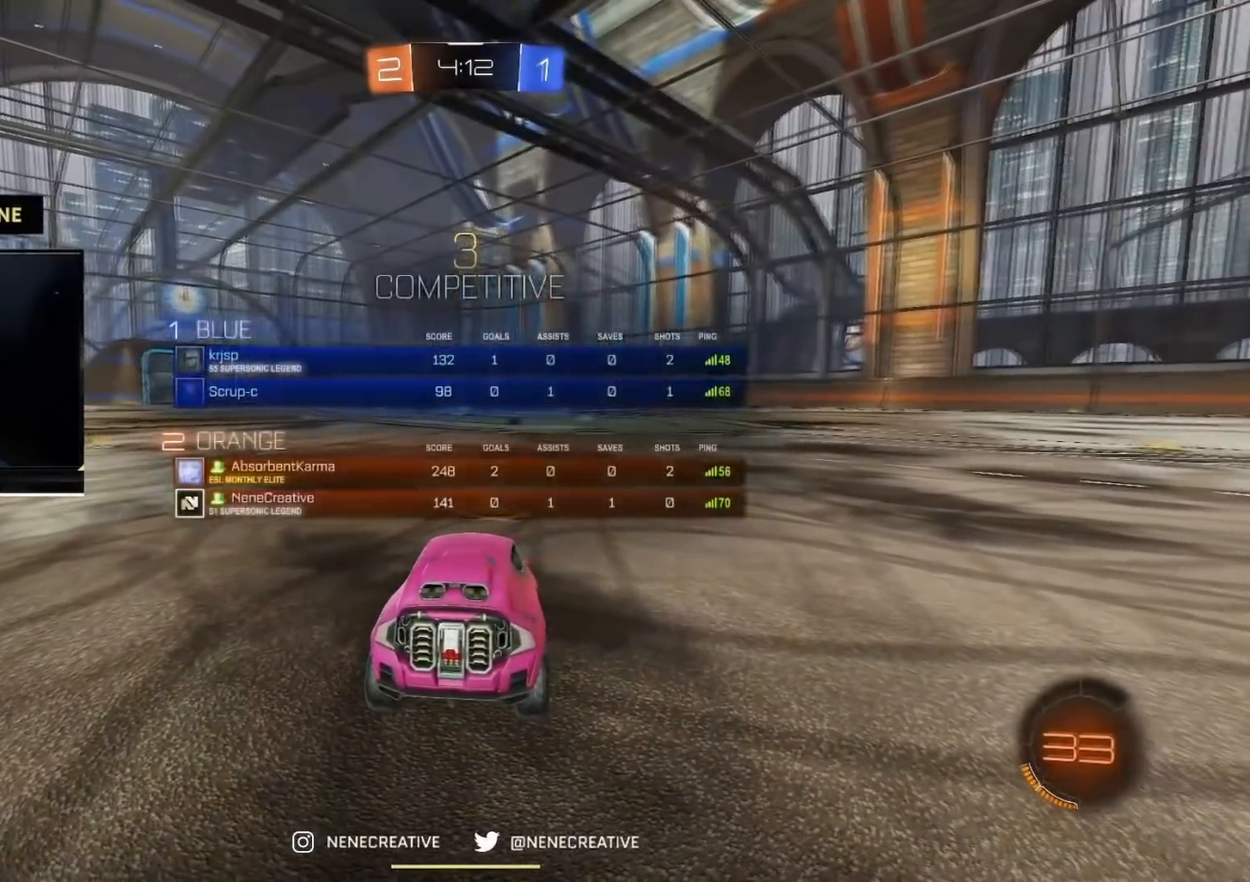
{"buttons": [], "left_stick": "center", "right_stick": "center", "events": [[50, "R2", "up"], [167, "R2", "down"], [184, "CIRCLE", "down"], [217, "TRIANGLE", "down"], [317, "TRIANGLE", "up"], [367, "CIRCLE", "up"], [384, "R2", "up"]]}
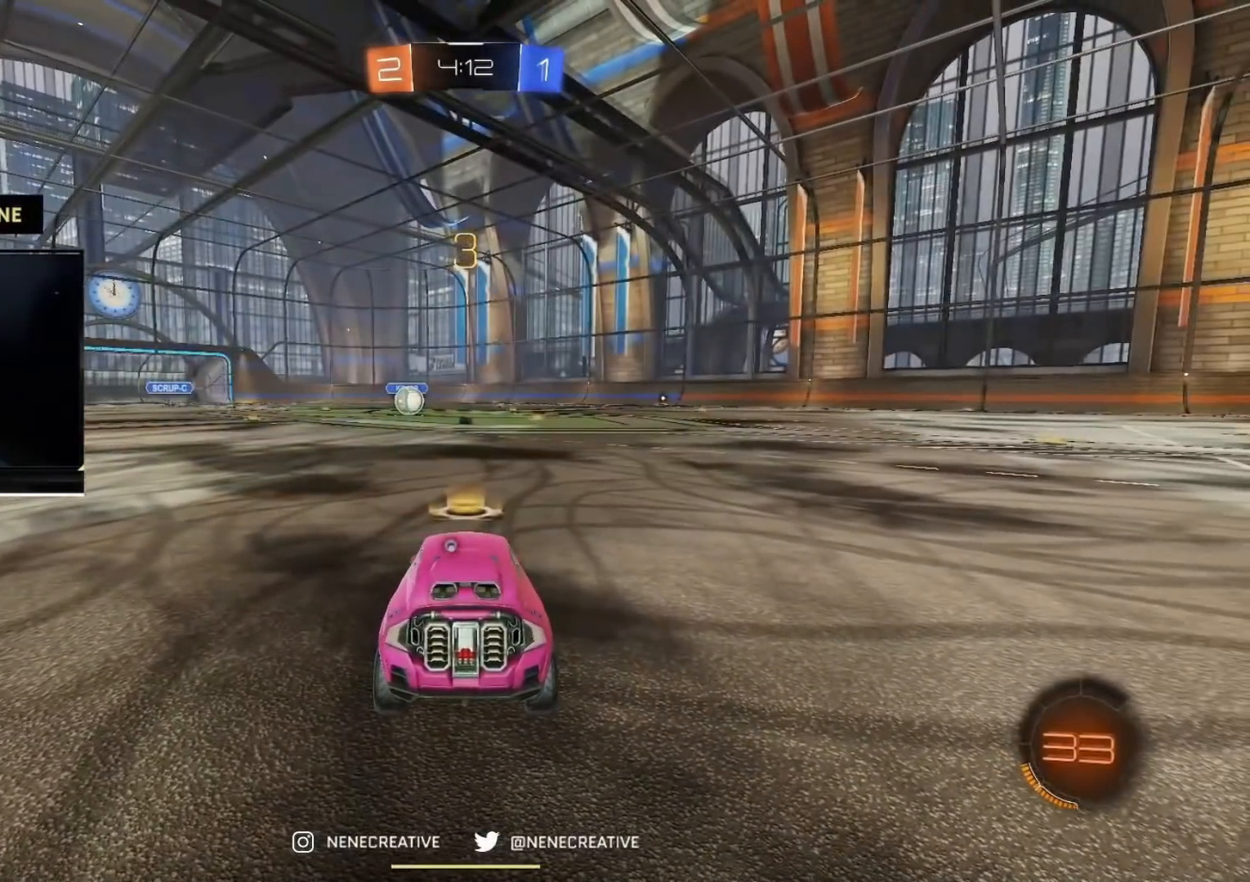
{"buttons": ["CIRCLE", "TRIANGLE", "R2"], "left_stick": "center", "right_stick": "center", "events": [[368, "CIRCLE", "down"], [368, "R2", "down"], [401, "TRIANGLE", "down"]]}
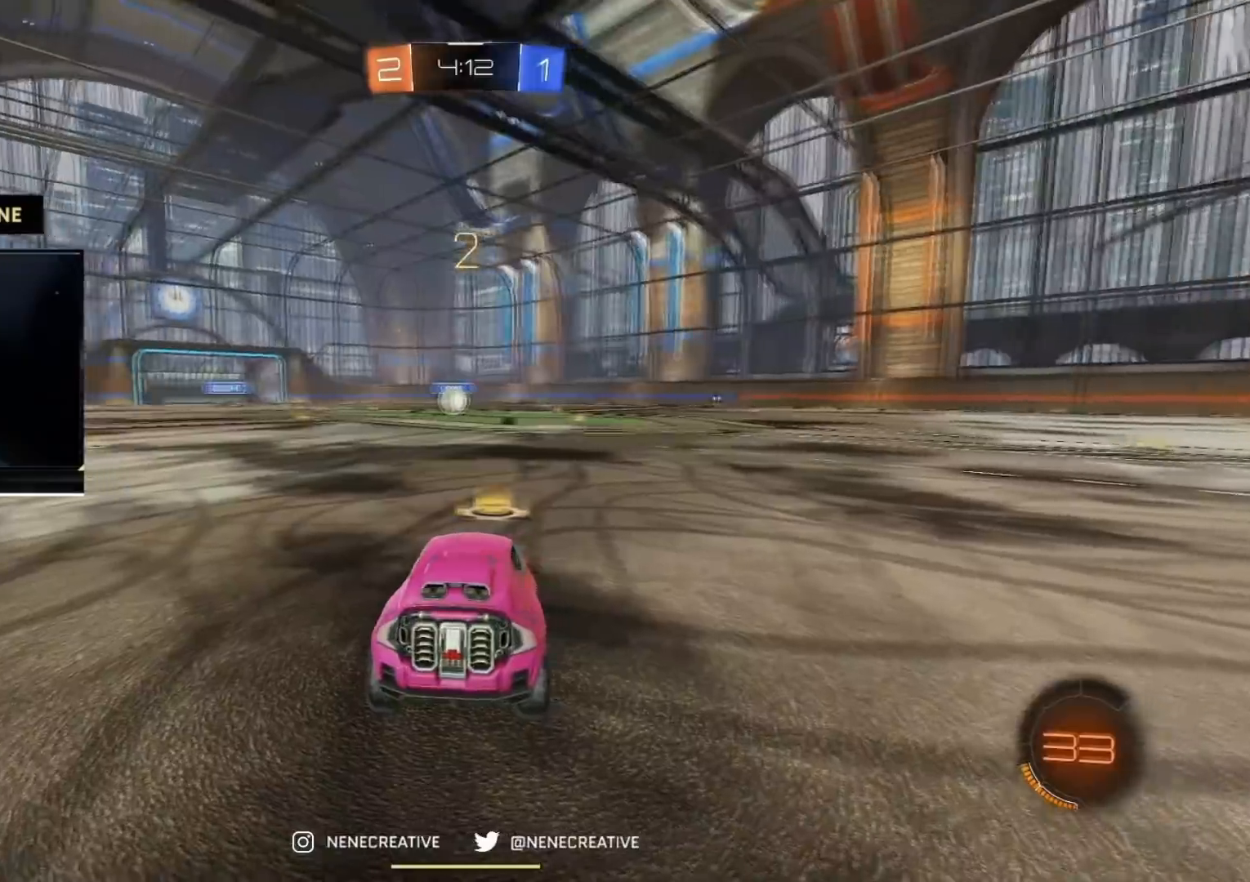
{"buttons": ["CIRCLE", "R2"], "left_stick": "center", "right_stick": "center", "events": [[33, "TRIANGLE", "up"], [100, "TRIANGLE", "down"], [334, "TRIANGLE", "up"], [400, "TRIANGLE", "down"], [484, "TRIANGLE", "up"]]}
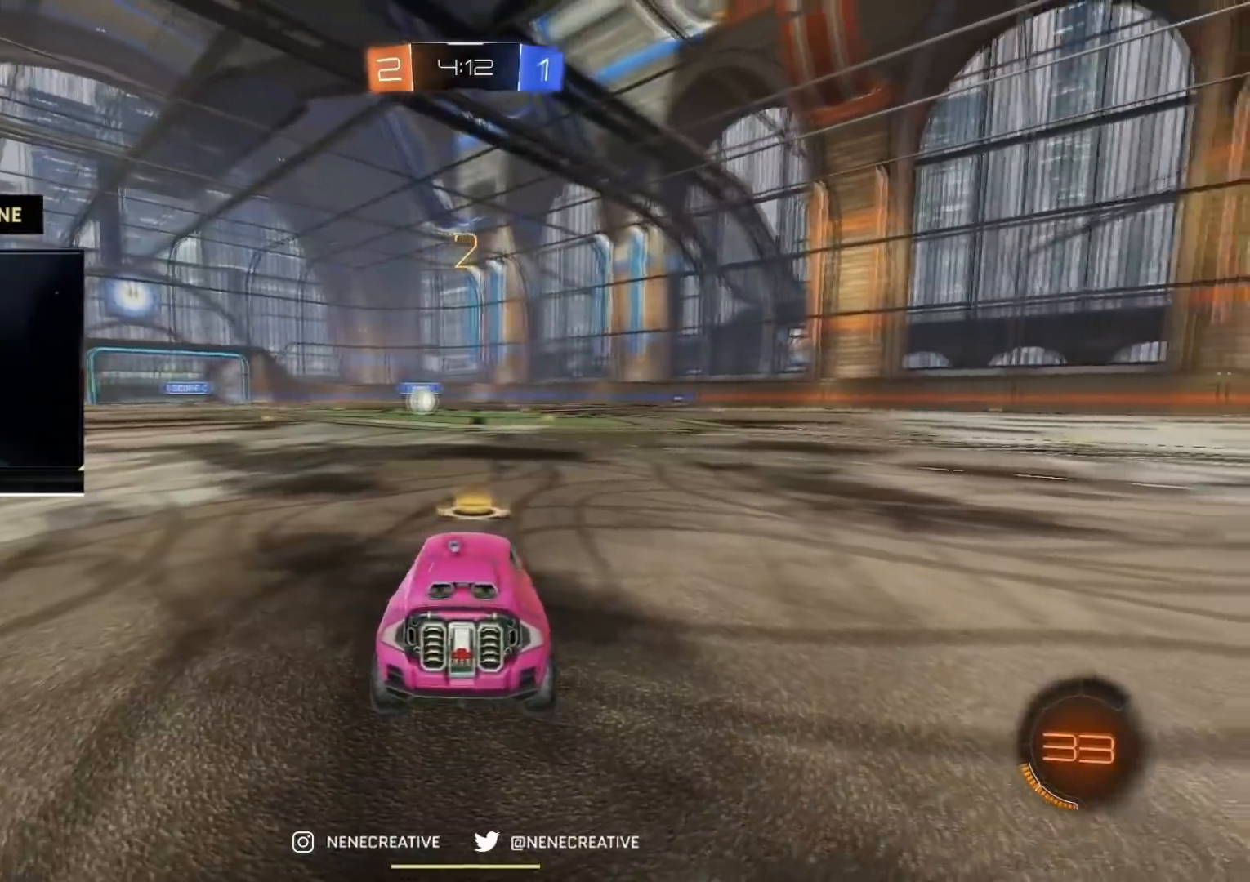
{"buttons": ["CIRCLE", "R2"], "left_stick": "center", "right_stick": "center", "events": [[33, "TRIANGLE", "down"], [116, "TRIANGLE", "up"]]}
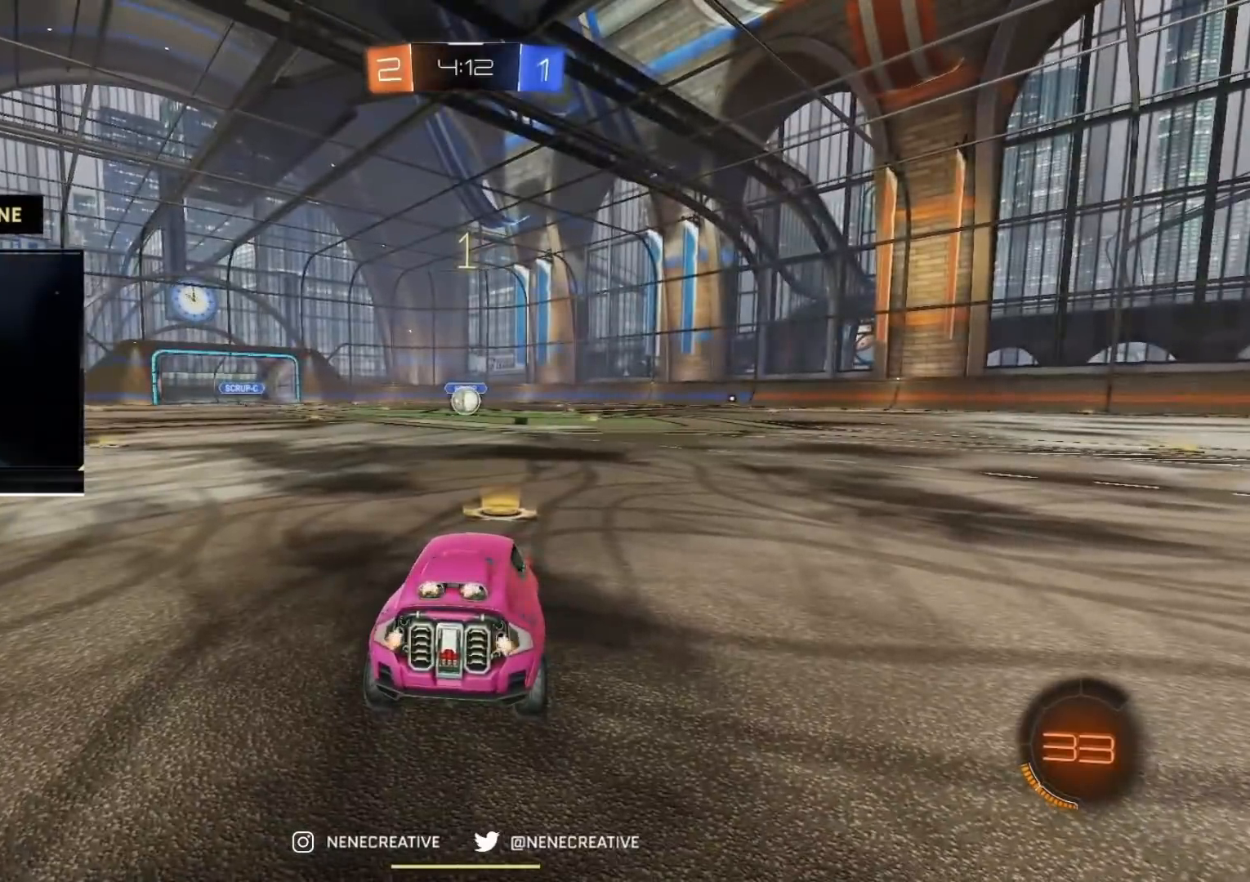
{"buttons": ["CIRCLE", "R2"], "left_stick": "center", "right_stick": "center", "events": [[100, "TRIANGLE", "down"], [234, "TRIANGLE", "up"]]}
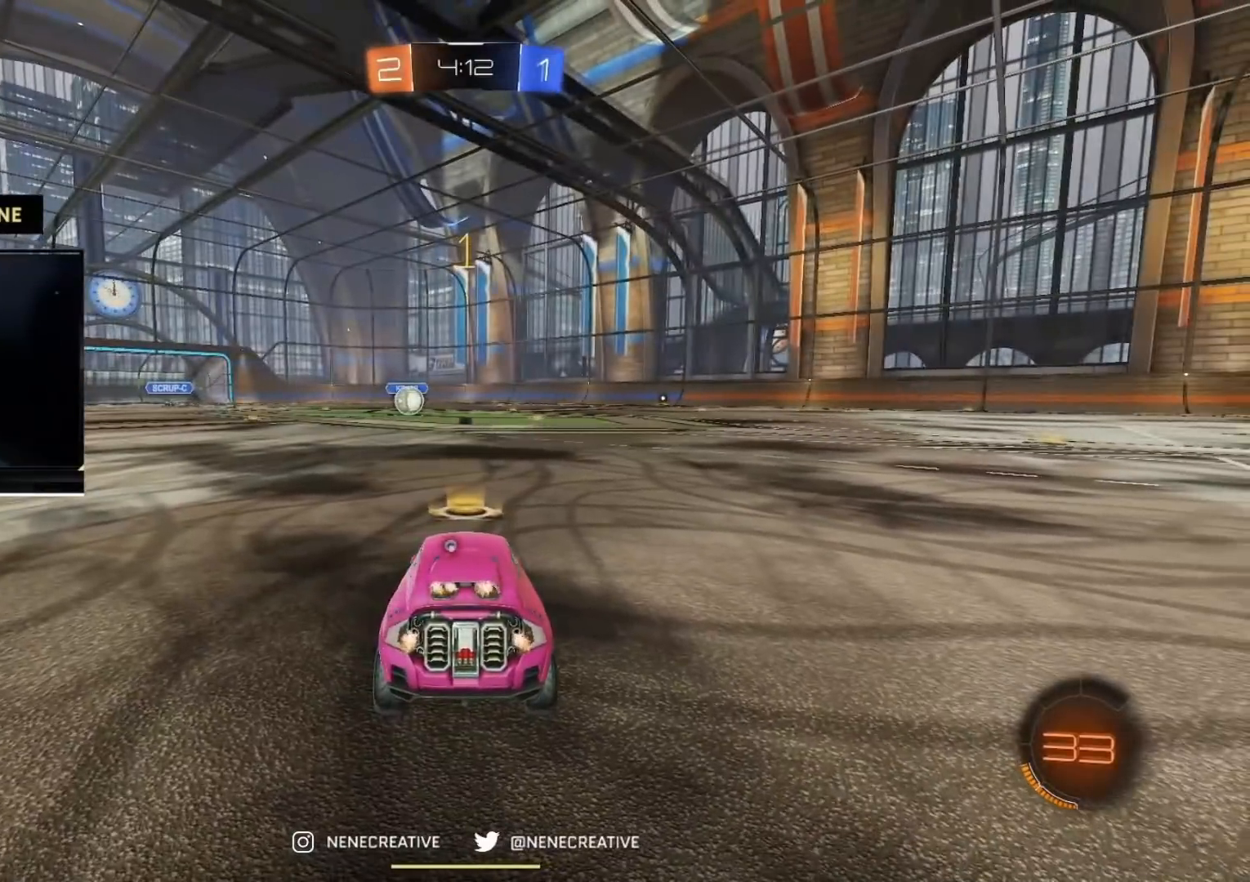
{"buttons": ["CIRCLE", "R2"], "left_stick": "down-right", "right_stick": "center", "events": [[501, "left_stick", "down-right"]]}
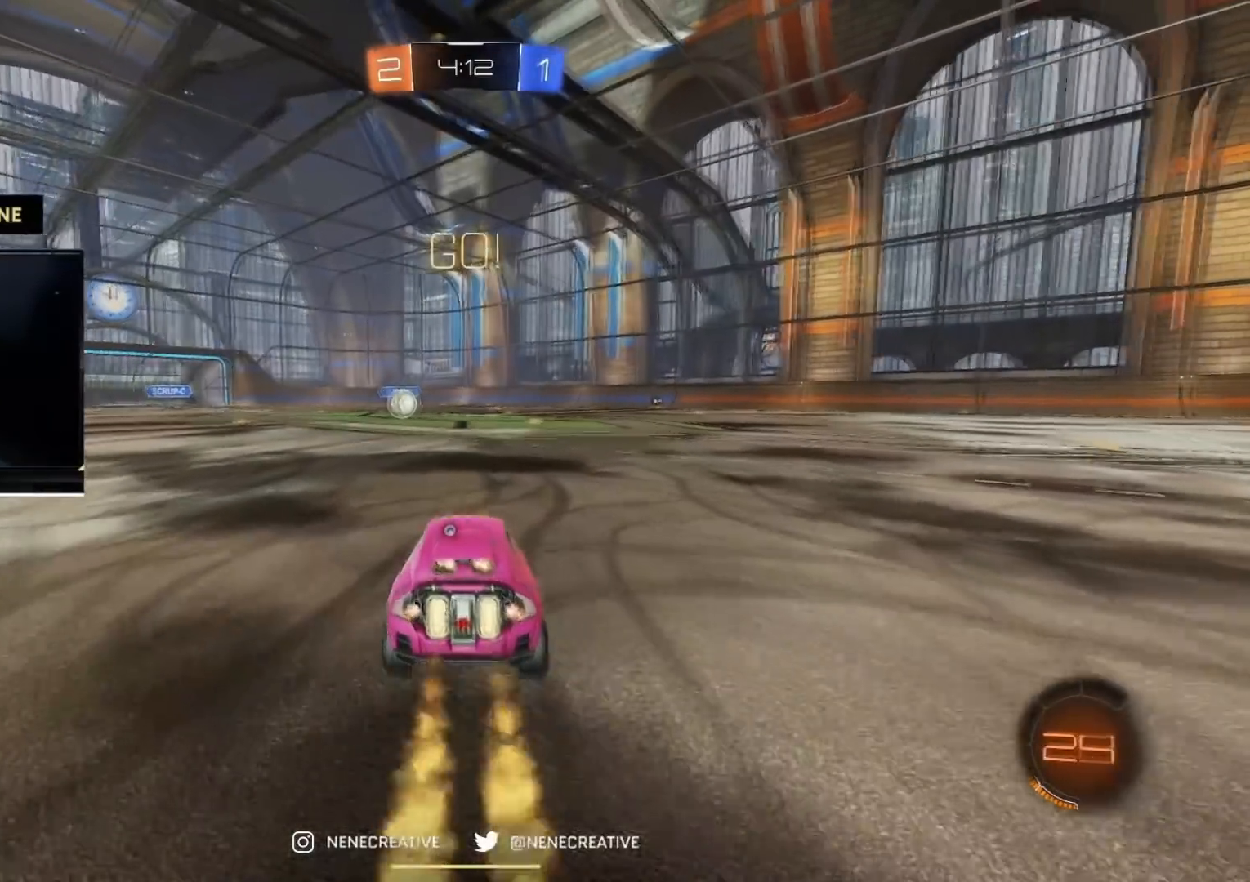
{"buttons": ["CIRCLE", "R2"], "left_stick": "down-right", "right_stick": "center", "events": [[33, "CROSS", "down"], [100, "left_stick", "up-left"], [117, "CROSS", "up"], [184, "CROSS", "down"], [234, "left_stick", "down-right"], [367, "CROSS", "up"]]}
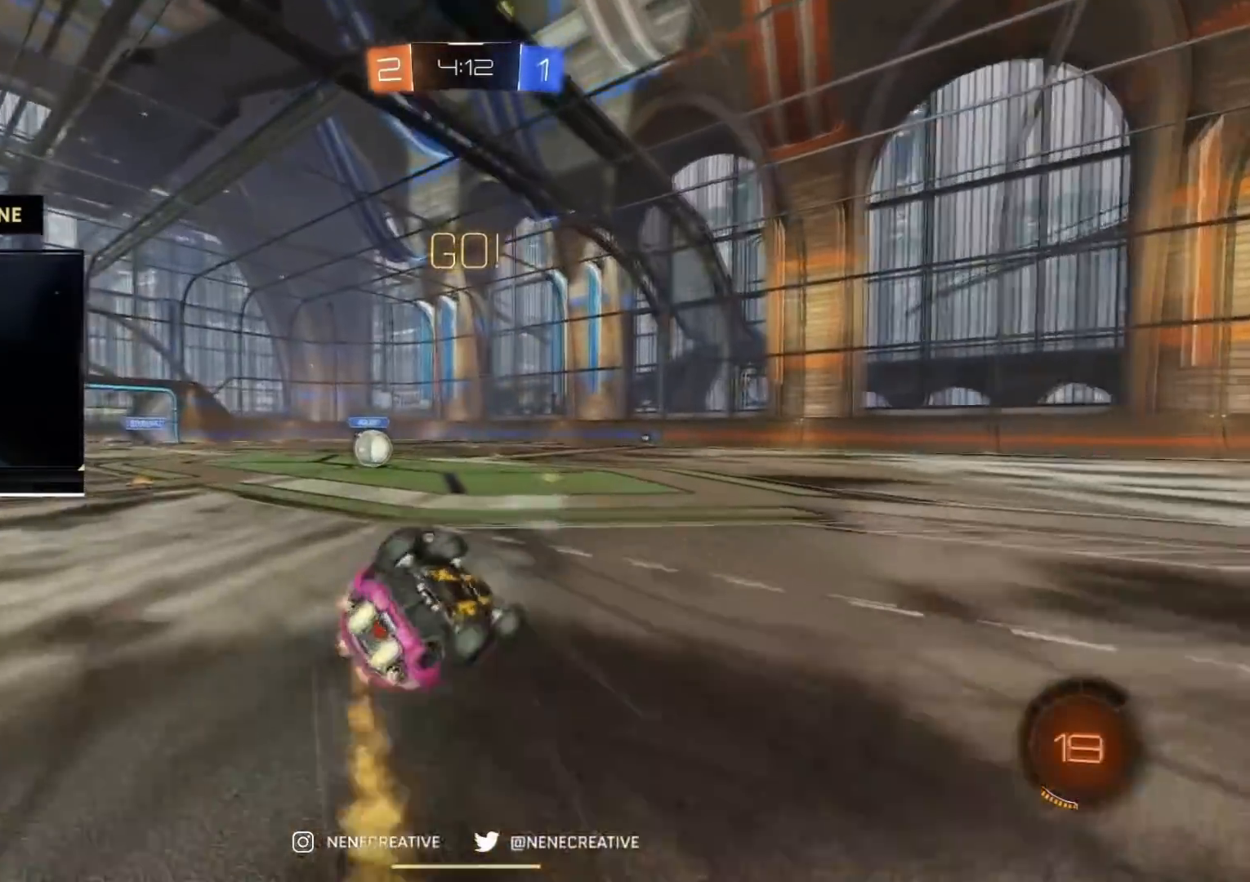
{"buttons": ["CIRCLE", "R2"], "left_stick": "center", "right_stick": "center", "events": [[66, "CIRCLE", "up"], [166, "left_stick", "left"], [233, "CIRCLE", "down"], [266, "TRIANGLE", "down"], [283, "left_stick", "down-left"], [467, "TRIANGLE", "up"], [500, "left_stick", "center"]]}
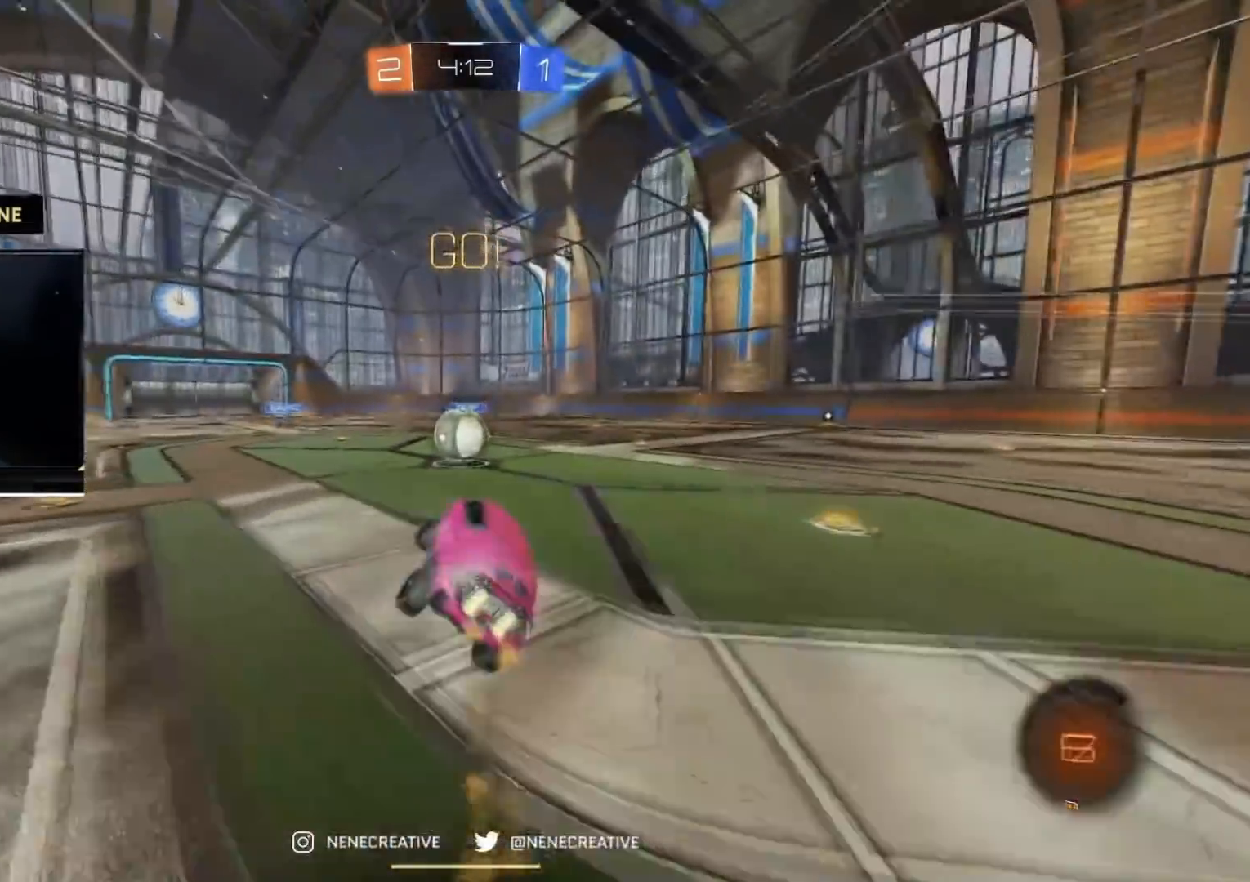
{"buttons": ["CIRCLE", "R2"], "left_stick": "right", "right_stick": "center", "events": [[50, "CIRCLE", "up"], [200, "left_stick", "left"], [300, "CIRCLE", "down"], [317, "left_stick", "down-left"], [384, "CROSS", "down"], [500, "CROSS", "up"], [500, "left_stick", "right"]]}
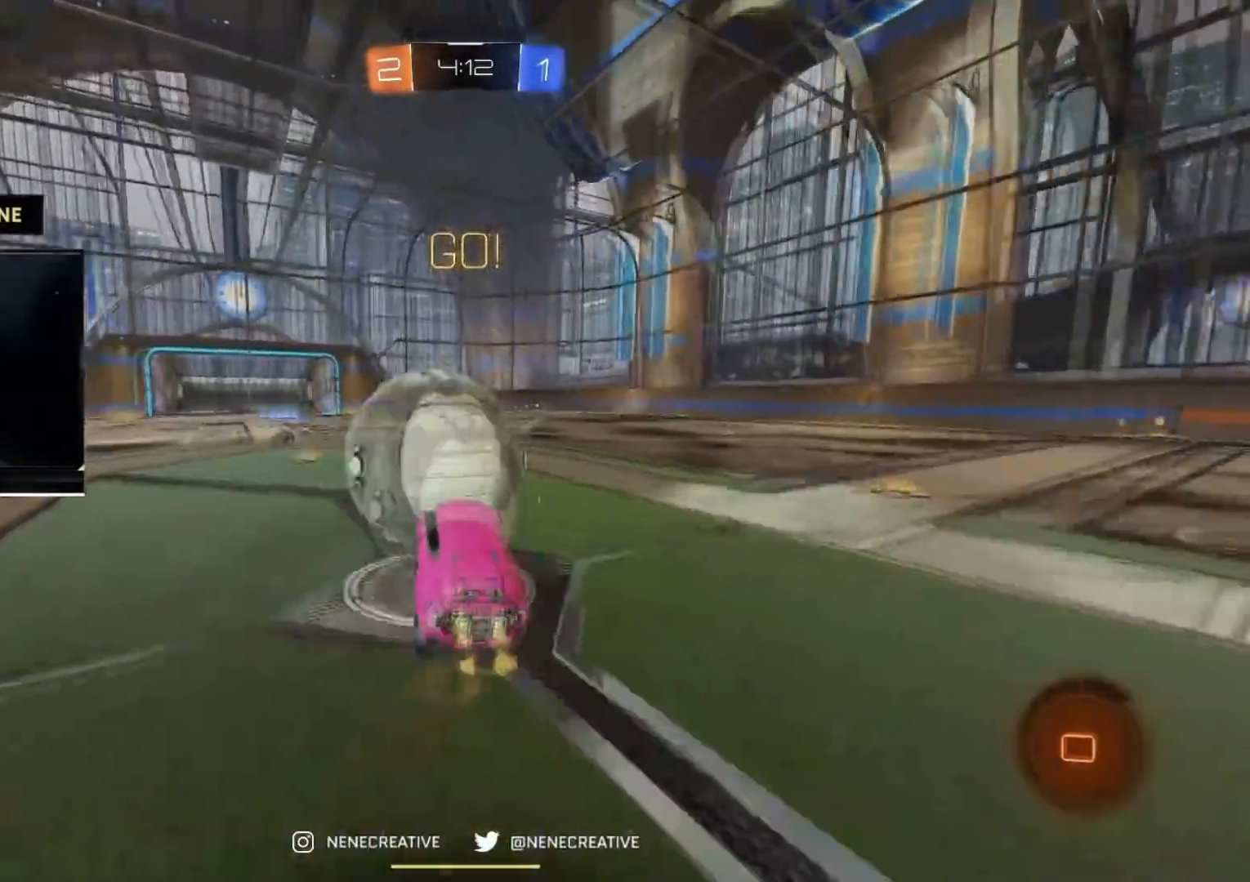
{"buttons": ["R2"], "left_stick": "down-right", "right_stick": "center", "events": [[84, "CROSS", "down"], [201, "left_stick", "down-right"], [301, "CROSS", "up"], [401, "CIRCLE", "up"]]}
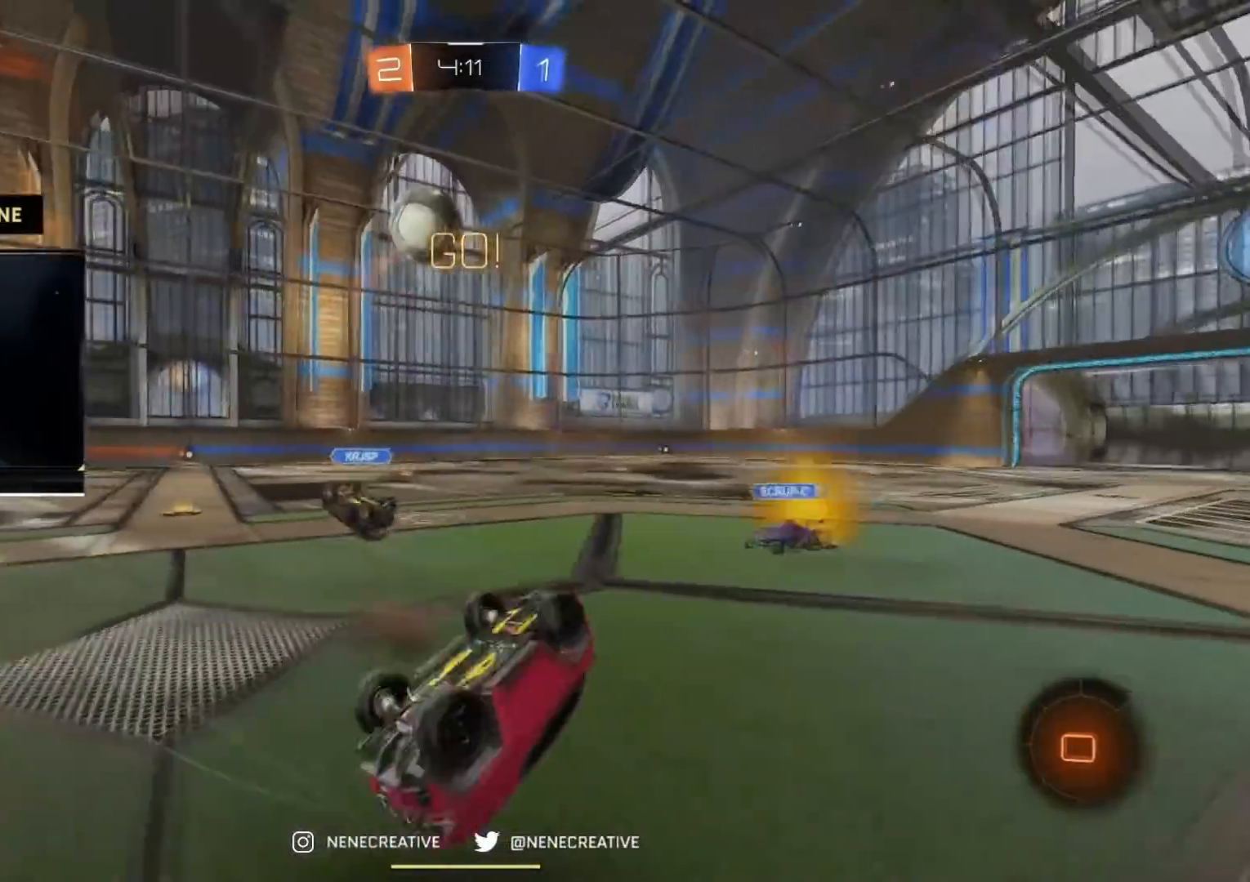
{"buttons": ["R2"], "left_stick": "up-right", "right_stick": "center", "events": [[133, "TRIANGLE", "down"], [200, "left_stick", "up-right"], [284, "TRIANGLE", "up"]]}
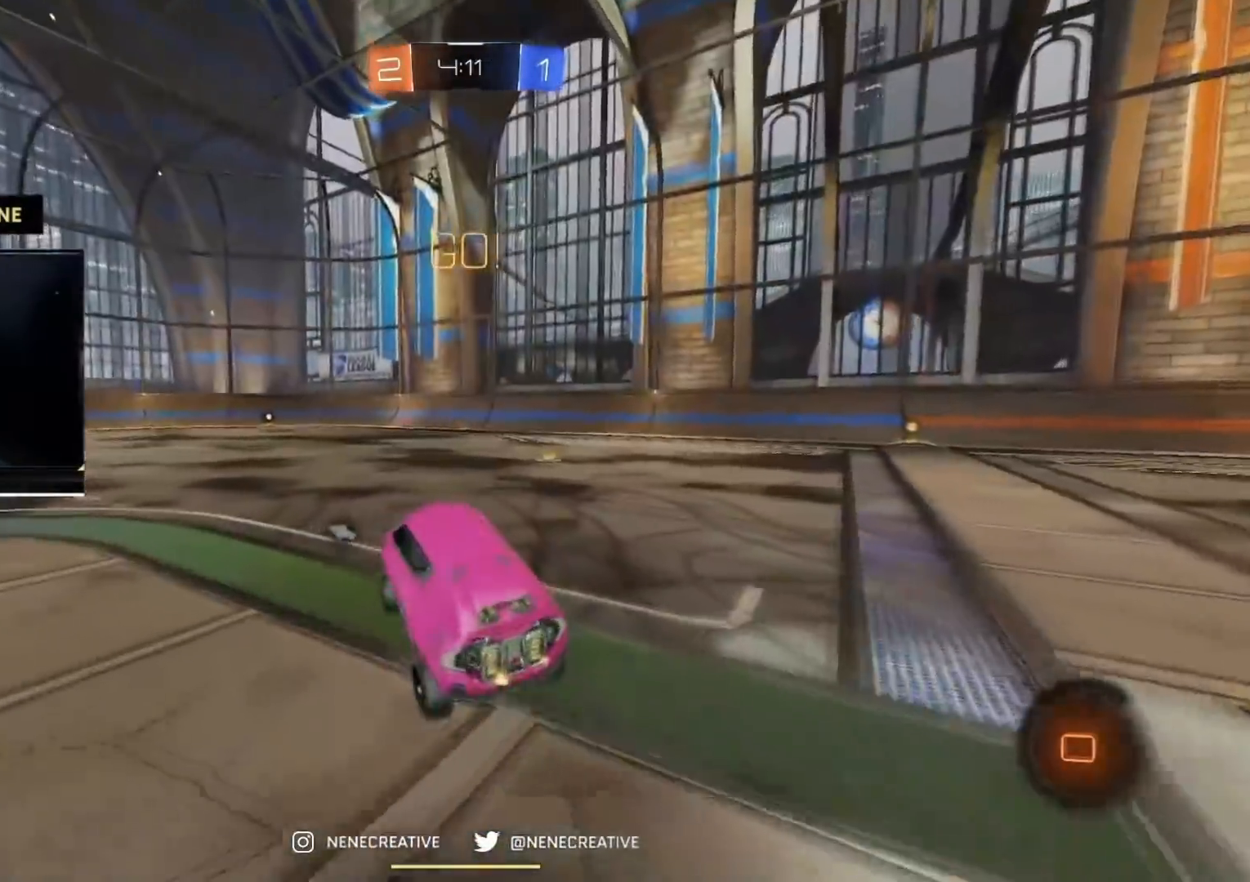
{"buttons": ["CIRCLE", "R2"], "left_stick": "right", "right_stick": "center", "events": [[133, "CIRCLE", "down"], [283, "left_stick", "right"]]}
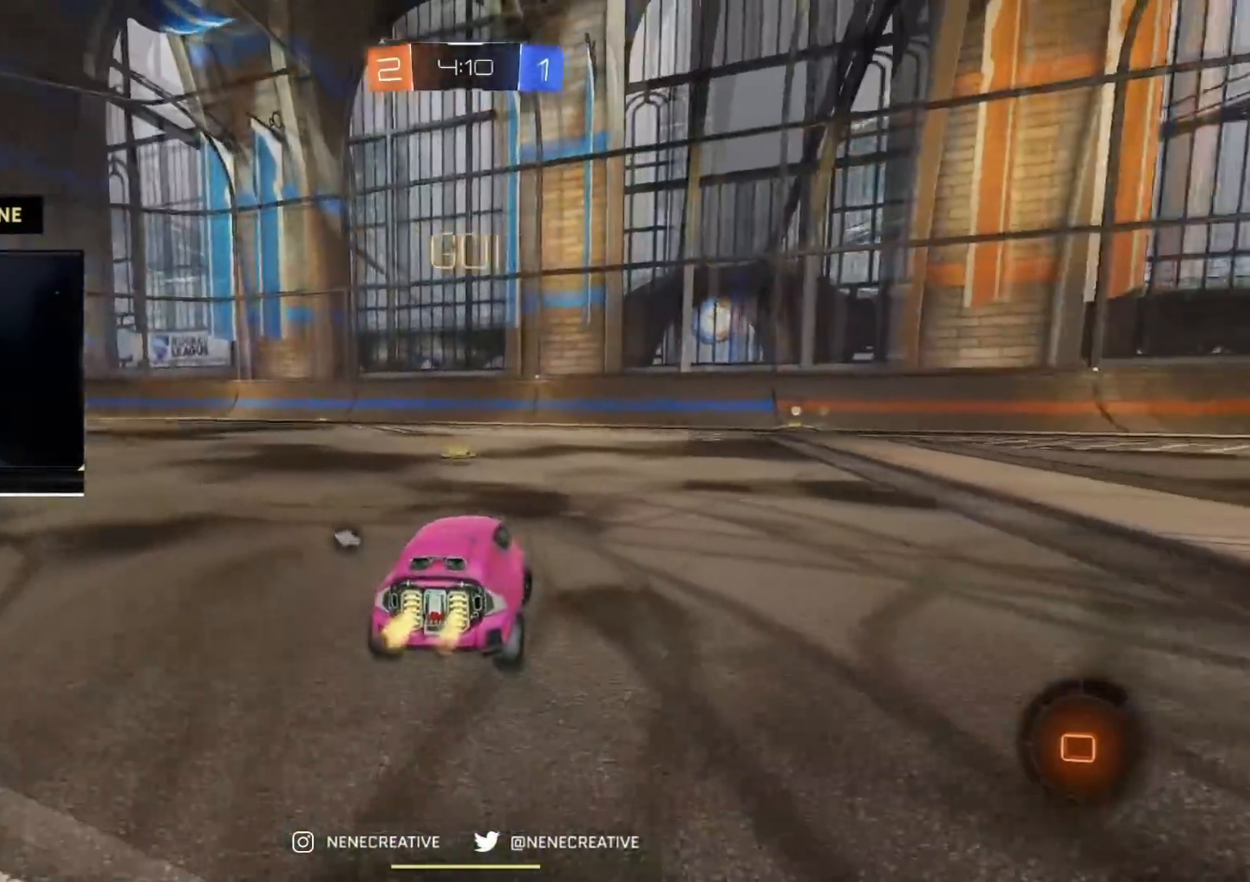
{"buttons": ["CROSS", "CIRCLE", "R2"], "left_stick": "up-right", "right_stick": "center", "events": [[100, "left_stick", "center"], [234, "CROSS", "down"], [284, "CROSS", "up"], [284, "left_stick", "up-right"], [384, "CROSS", "down"]]}
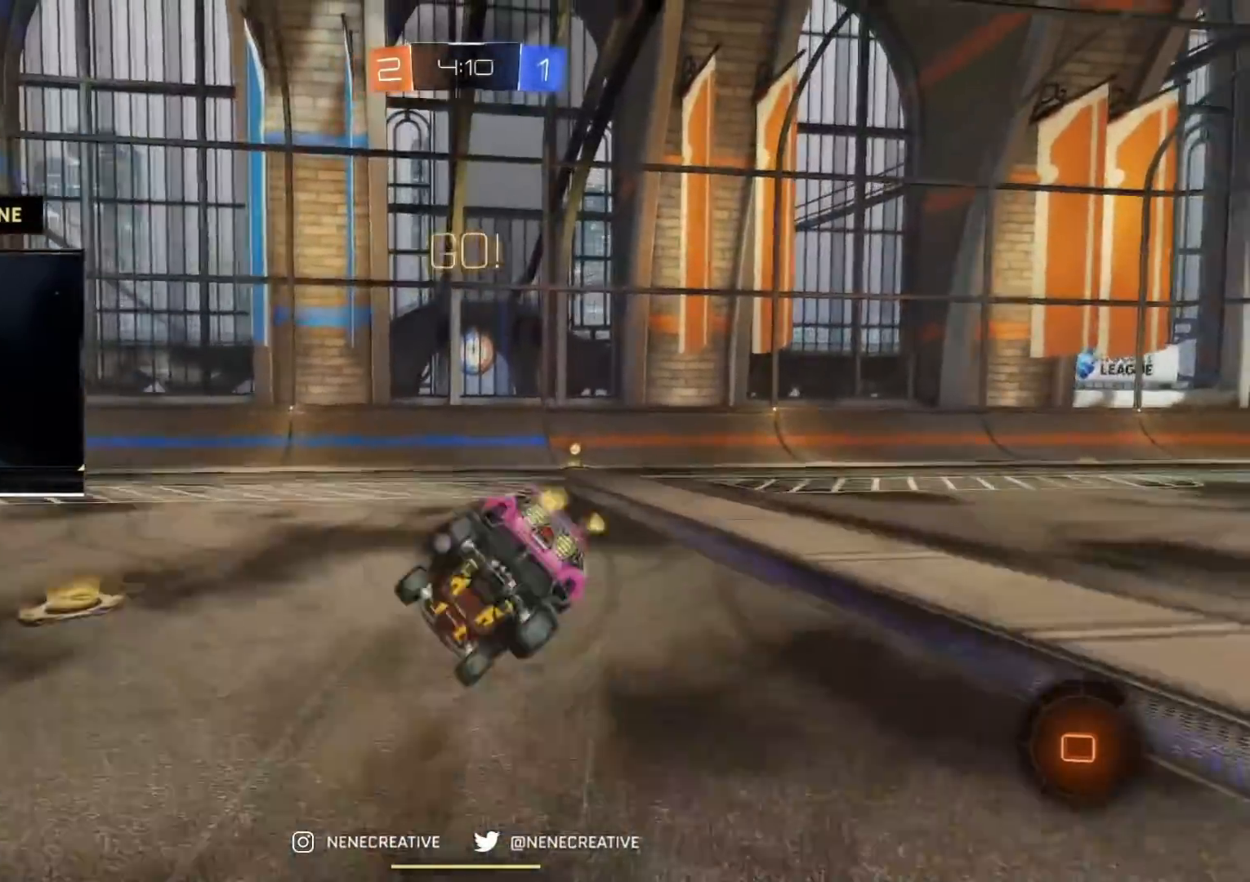
{"buttons": ["TRIANGLE", "R2"], "left_stick": "center", "right_stick": "center", "events": [[51, "CROSS", "up"], [51, "left_stick", "center"], [101, "CIRCLE", "up"], [484, "TRIANGLE", "down"]]}